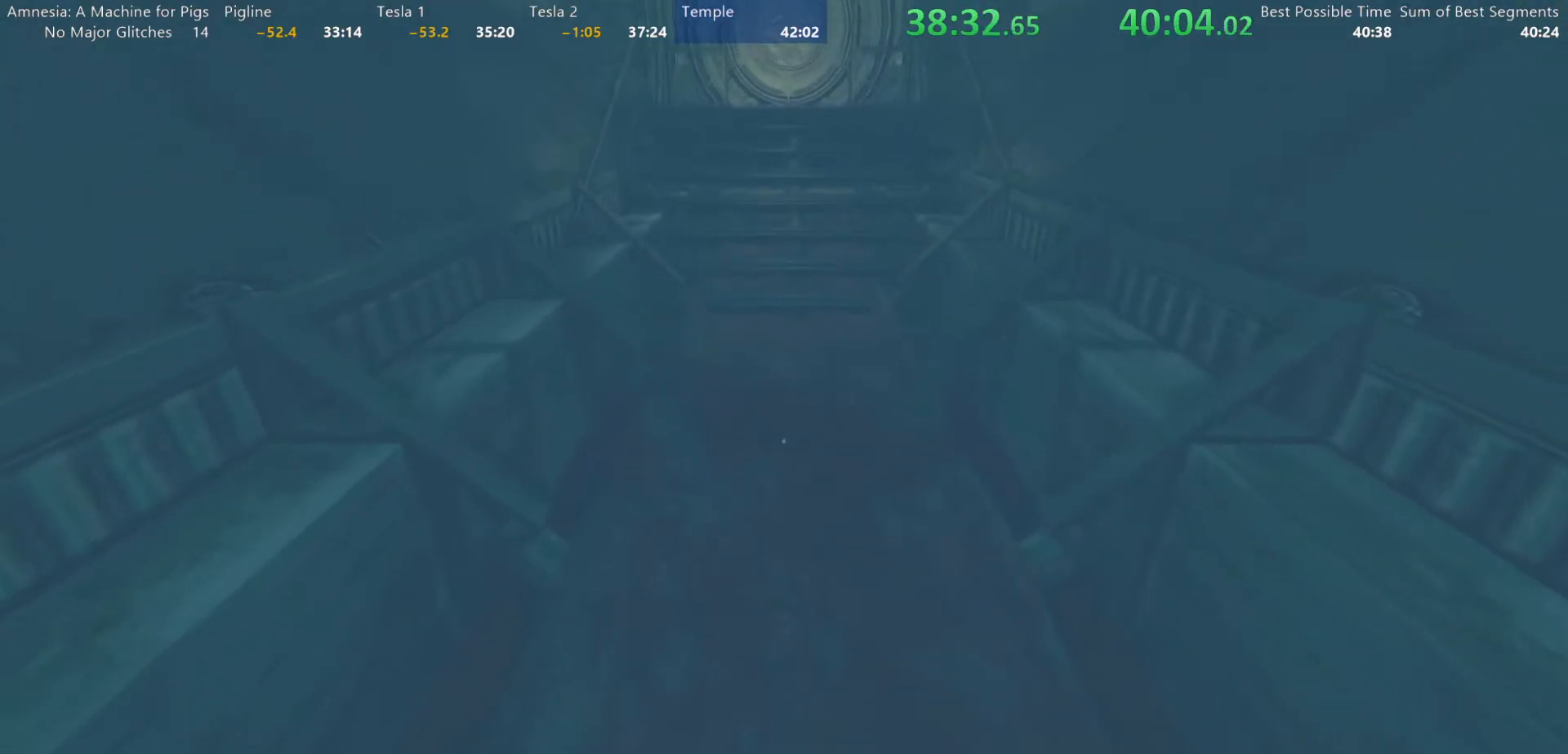
Gameplay with keyboard and mouse; each line is a JSON object with the keys and mouse buttons held at the frame after it. "events" lists presses ("down") and releases ("up") of "a", "alt", "d", "e", "f4", "q", "s", "shift", "space", "tab", "w", "mouse_left", "mouse_right", "mouse_wheel_up" and "mouse_wheel_down" between this image and that frame as [ms after this image, input, new state], when the widget could be followed in between. "mouse_left", "mouse_right", "mouse_wheel_up", "mouse_wheel_down" = the "left", "right", "wheel_up", "wheel_down" buttons of the "mouse" list. No other keys are recorded. Mouse movement is not recorded.
{"keys": ["w"], "mouse": [], "events": []}
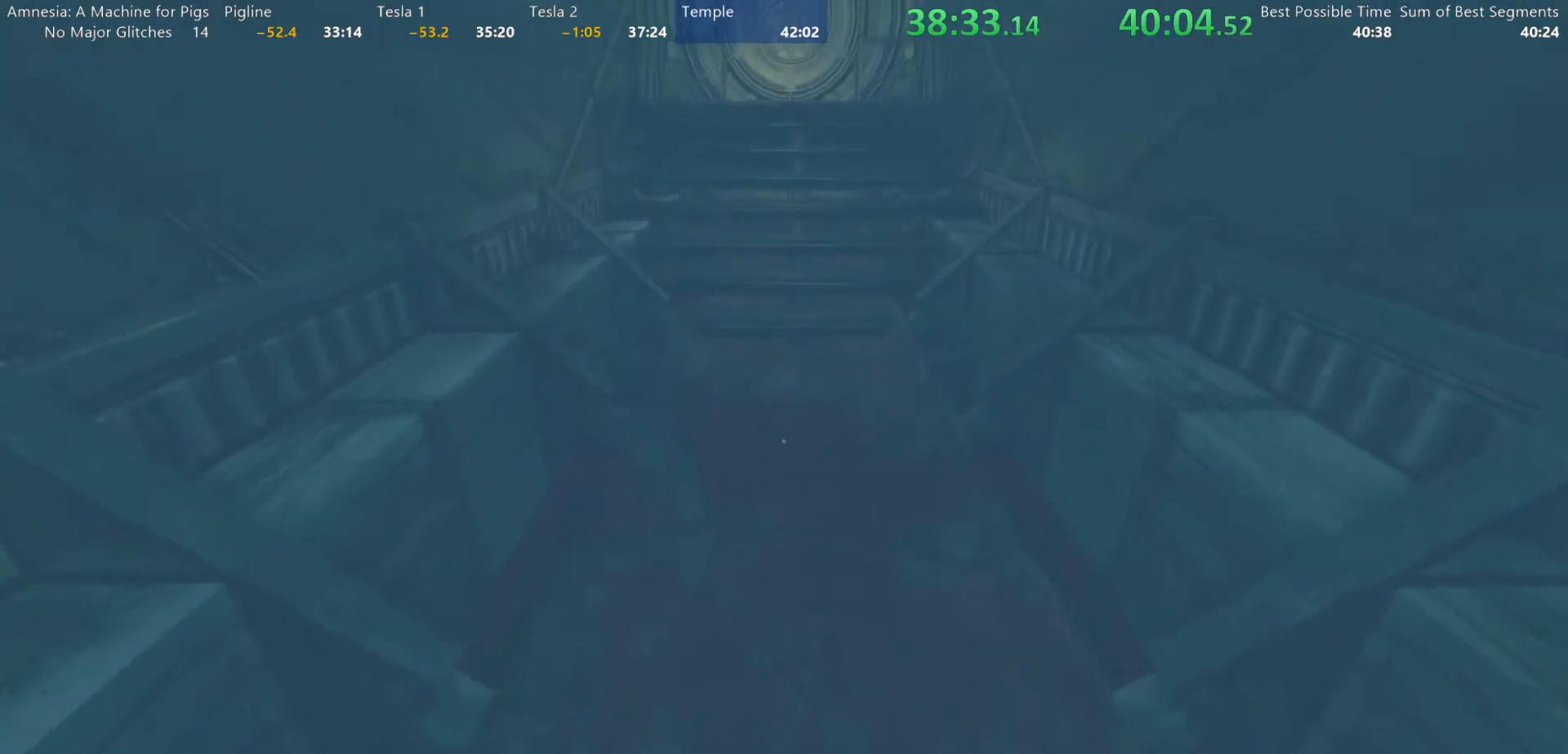
{"keys": ["w"], "mouse": [], "events": []}
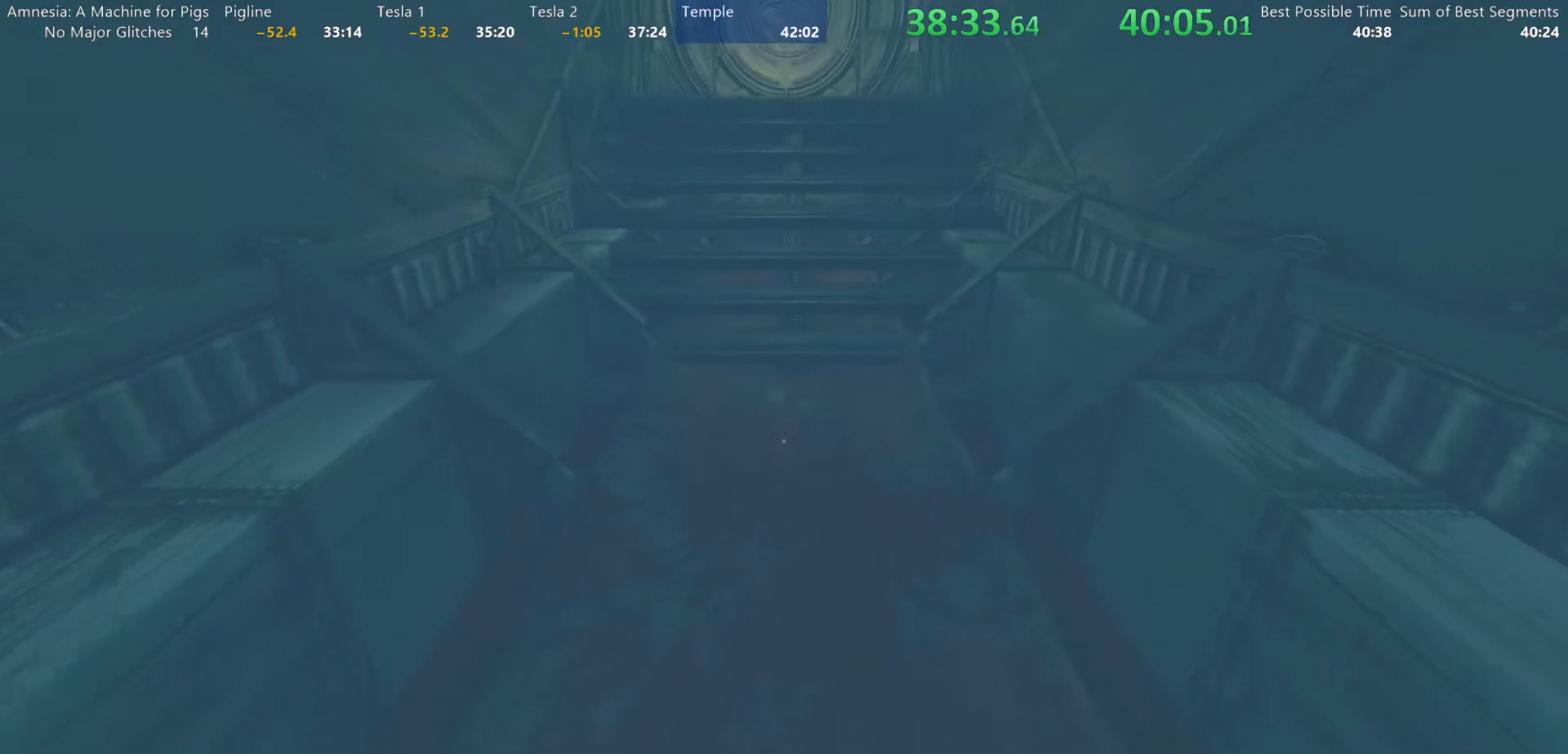
{"keys": ["s"], "mouse": [], "events": [[417, "s", "down"], [417, "w", "up"]]}
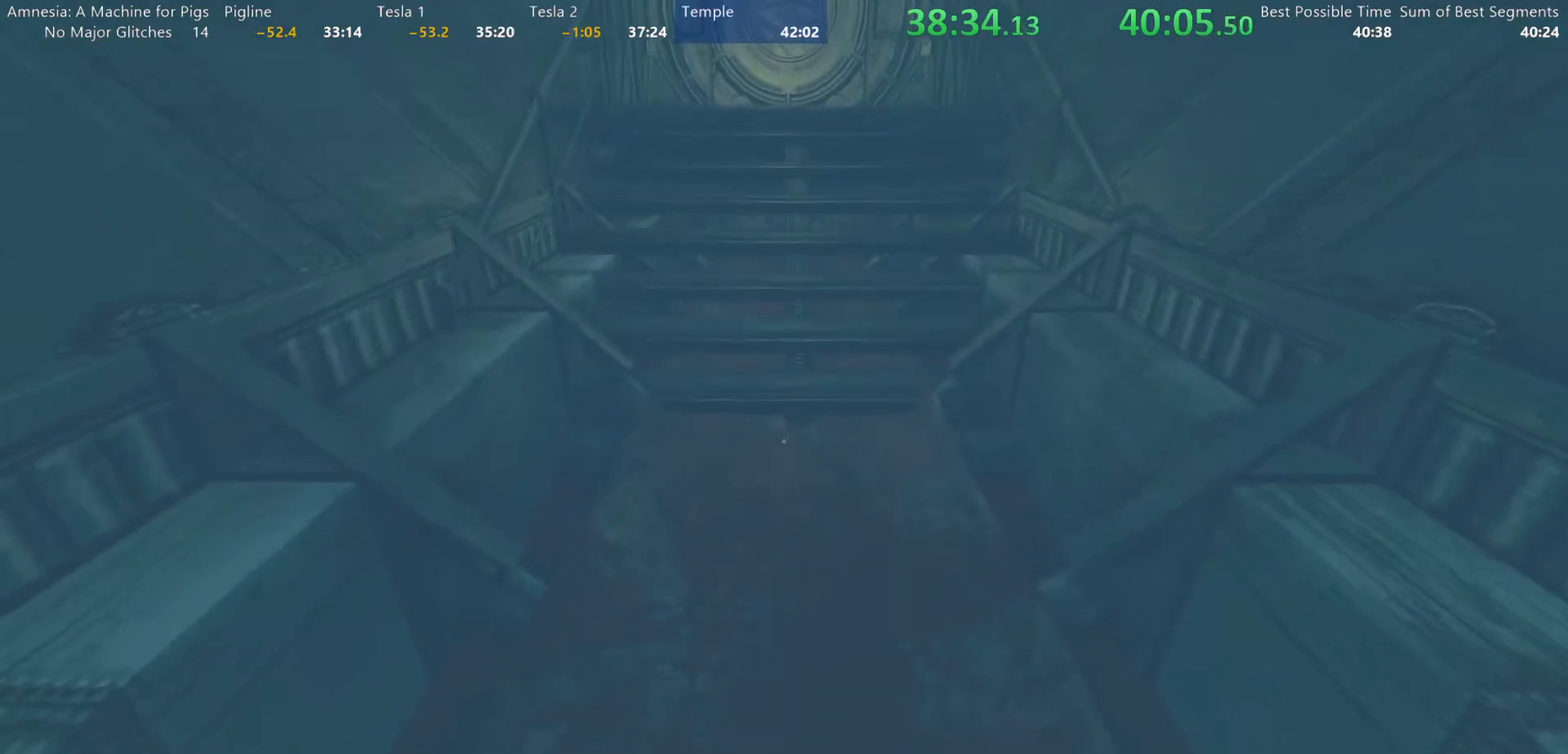
{"keys": ["w"], "mouse": [], "events": [[17, "s", "up"], [17, "w", "down"]]}
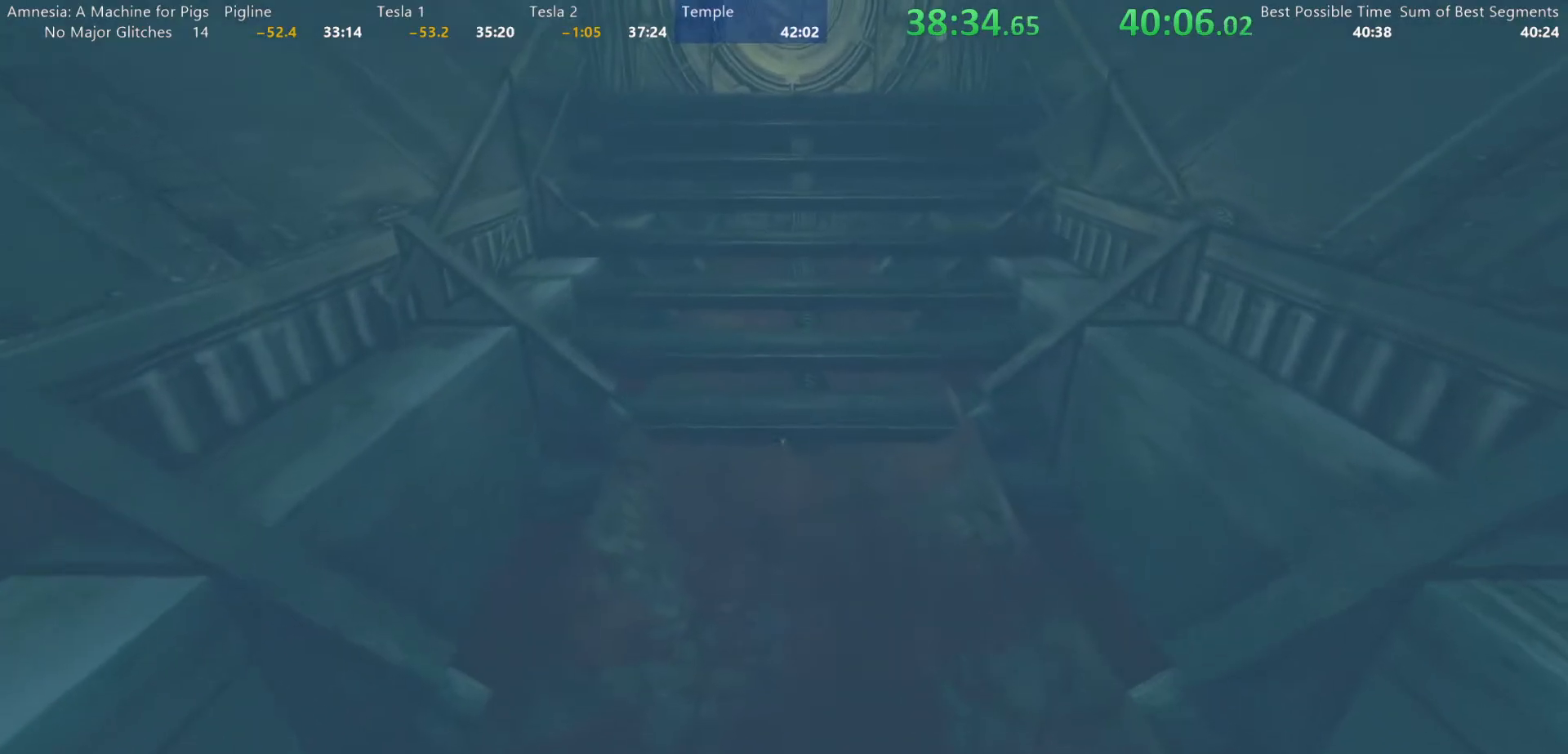
{"keys": ["w"], "mouse": [], "events": []}
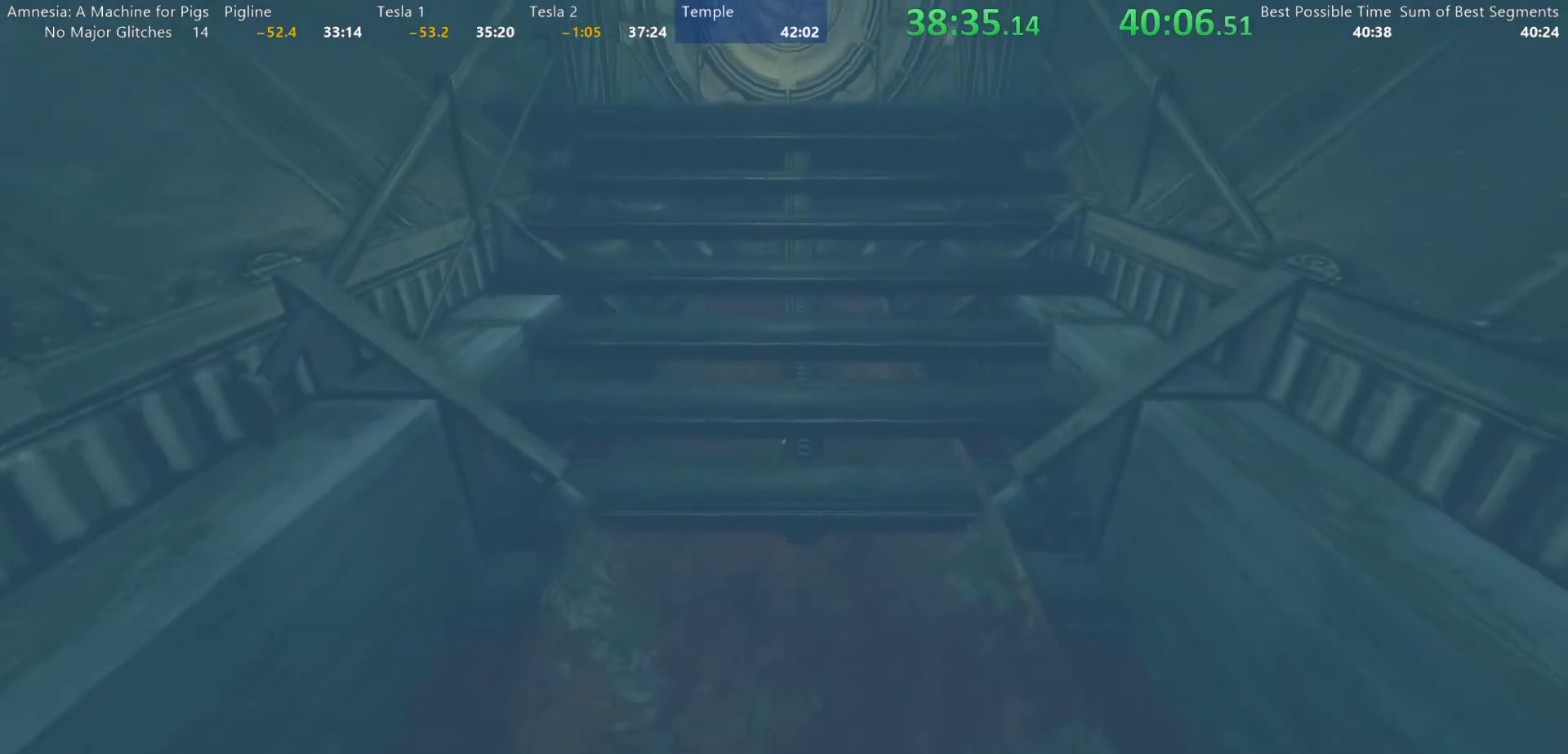
{"keys": ["w"], "mouse": [], "events": []}
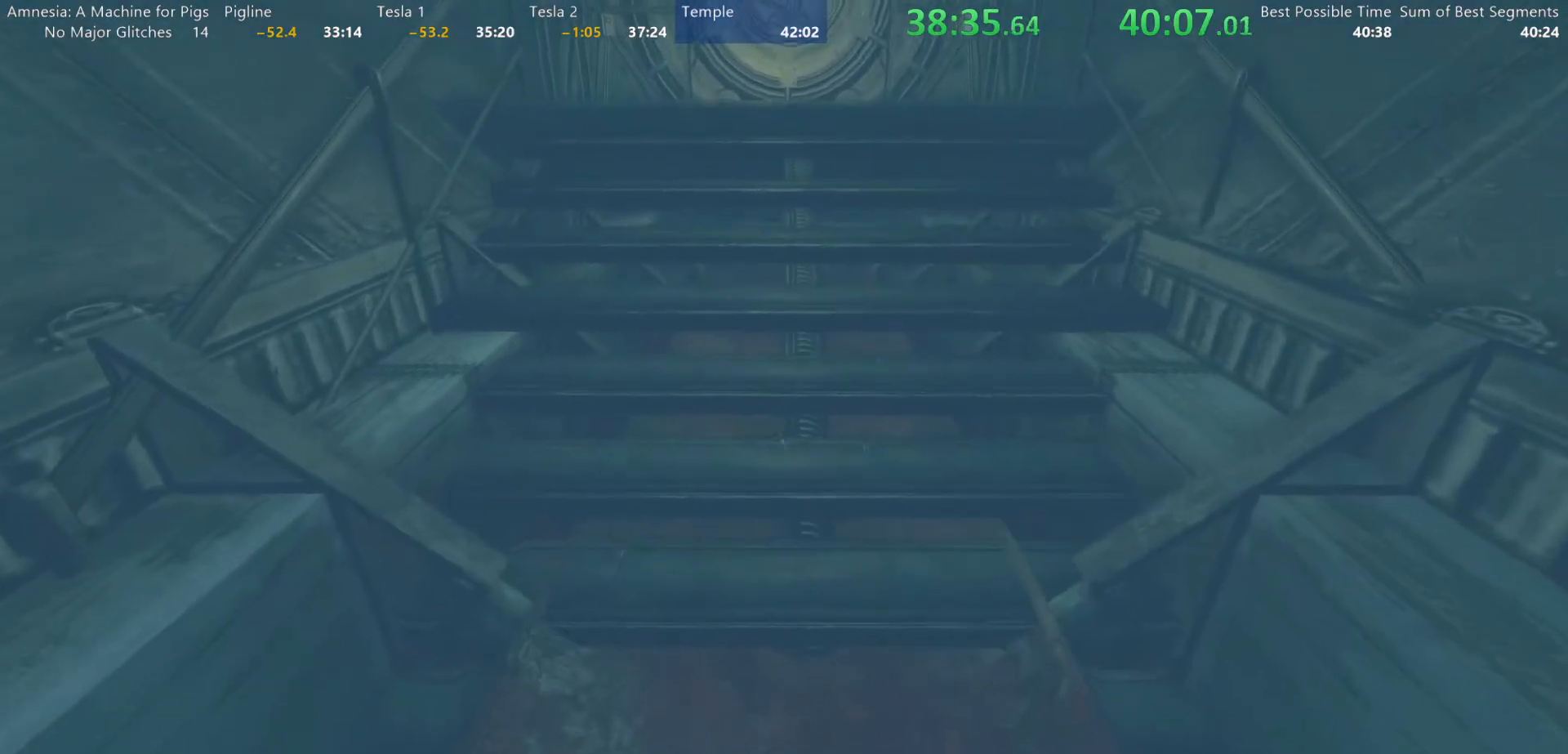
{"keys": ["w"], "mouse": [], "events": []}
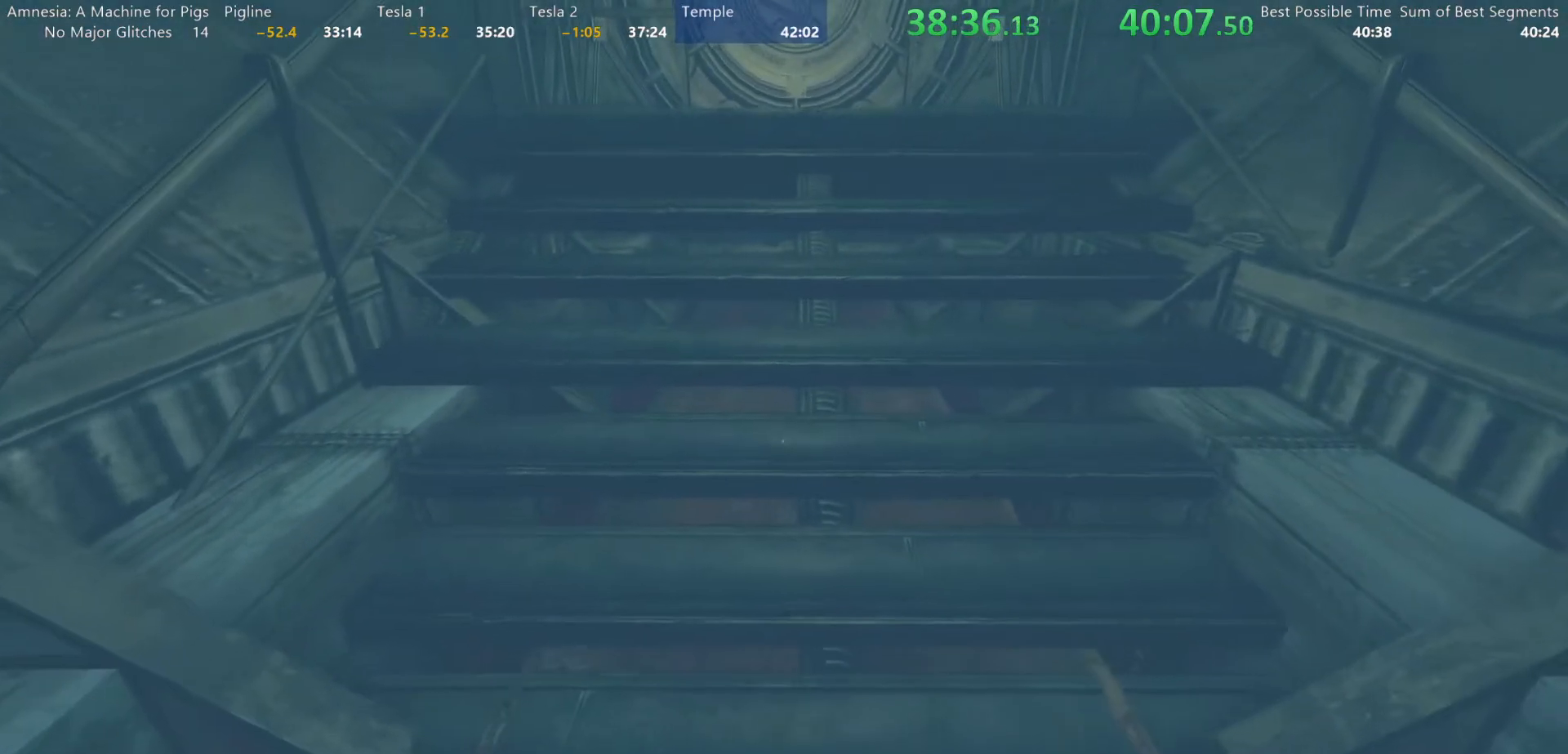
{"keys": ["w"], "mouse": [], "events": []}
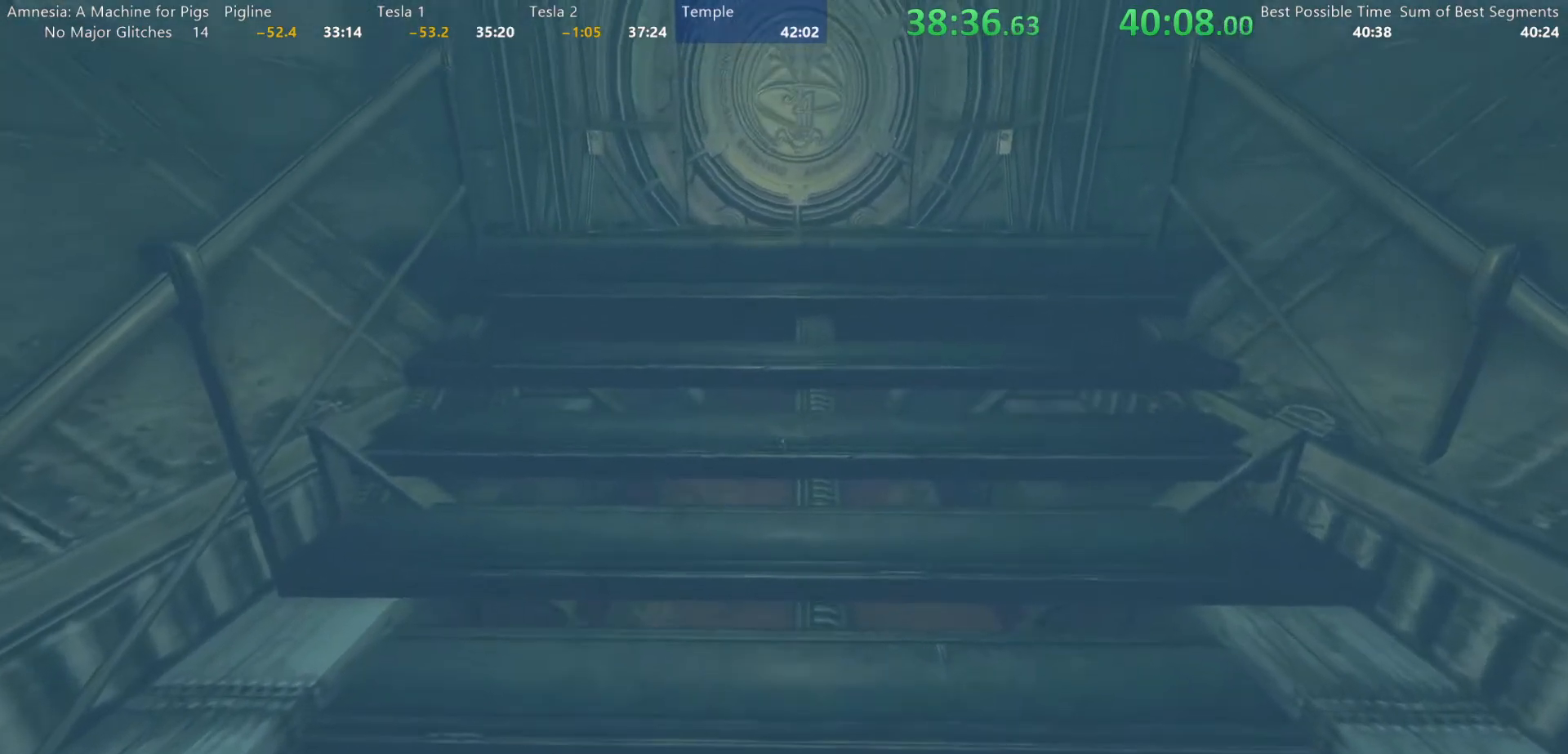
{"keys": ["w"], "mouse": [], "events": []}
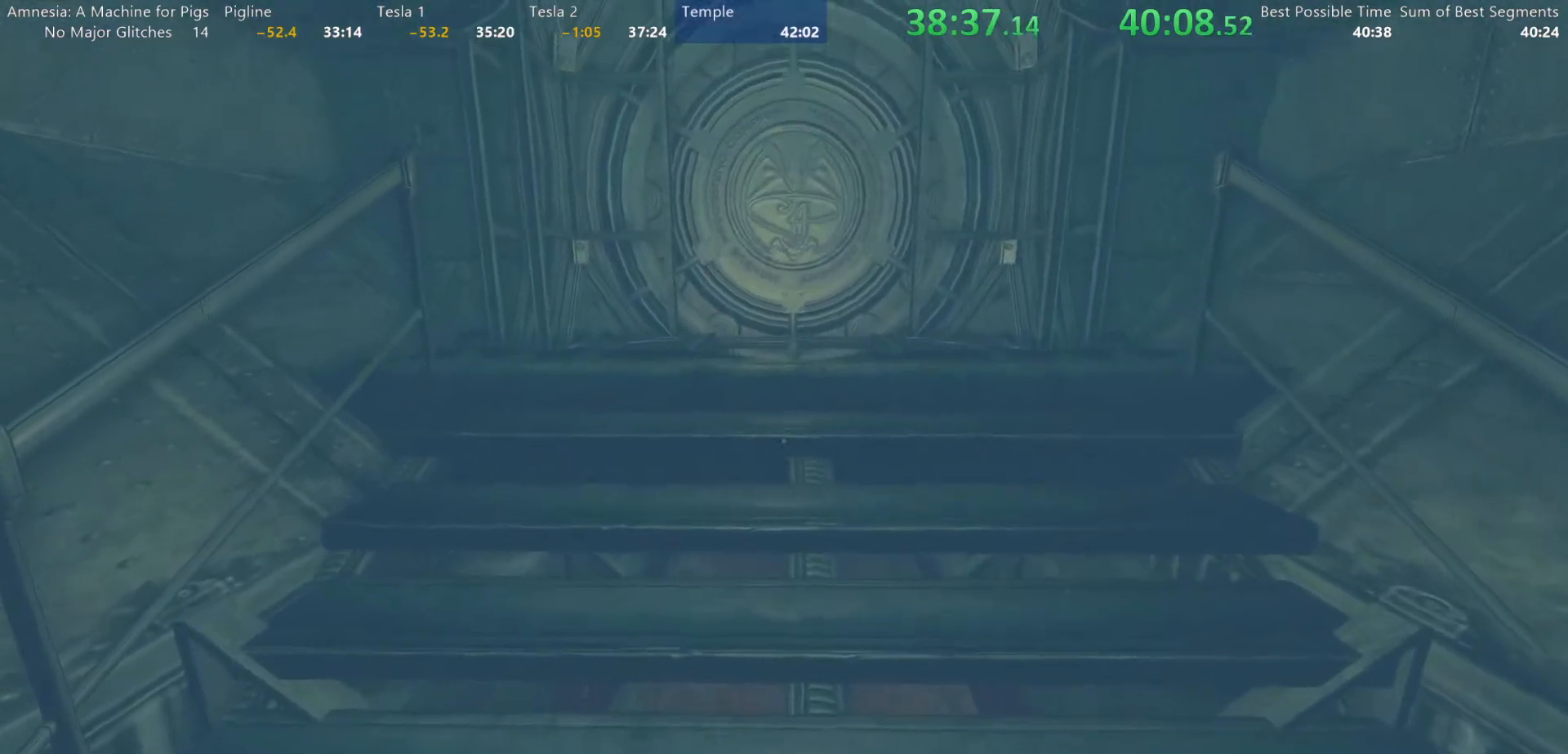
{"keys": ["w"], "mouse": [], "events": []}
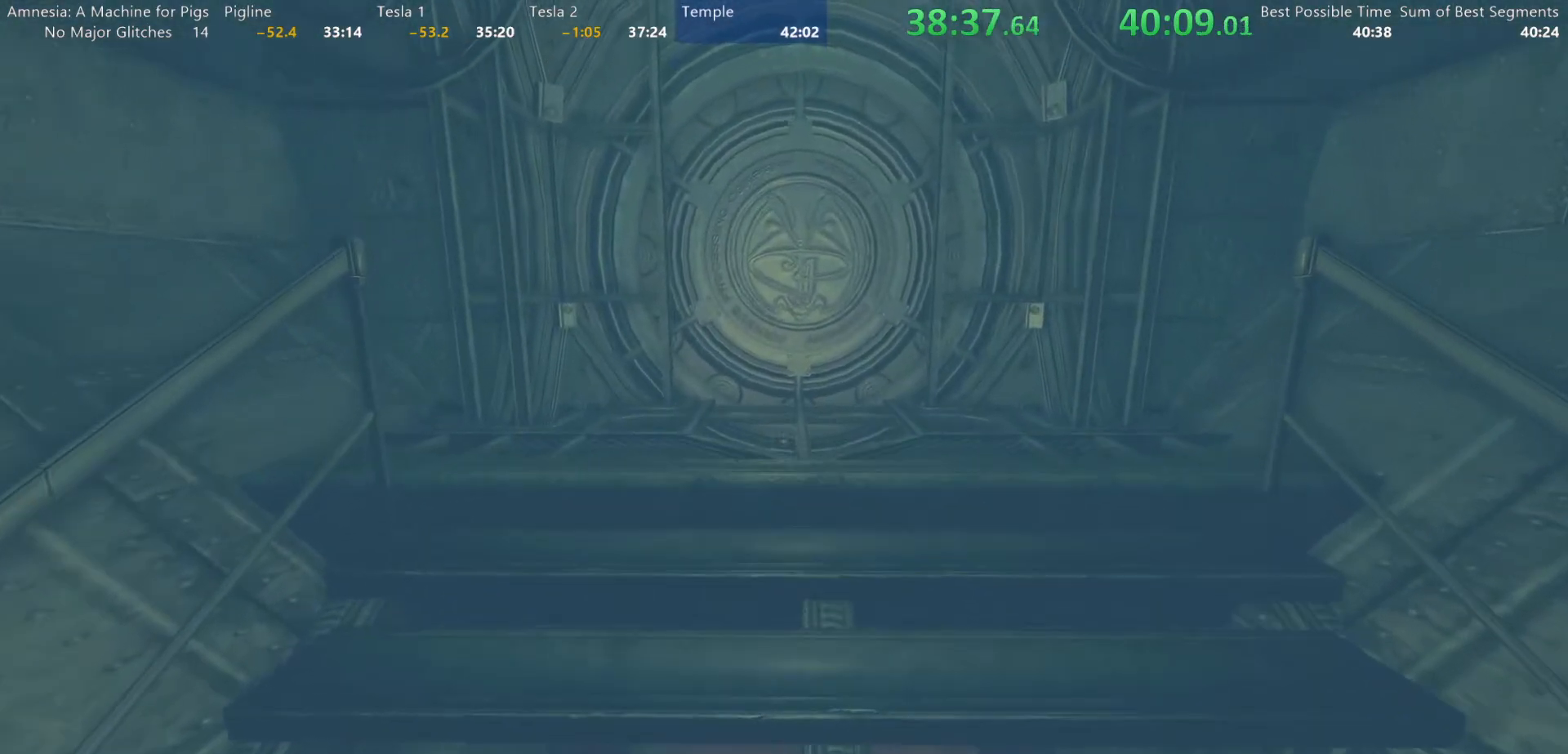
{"keys": ["w"], "mouse": [], "events": []}
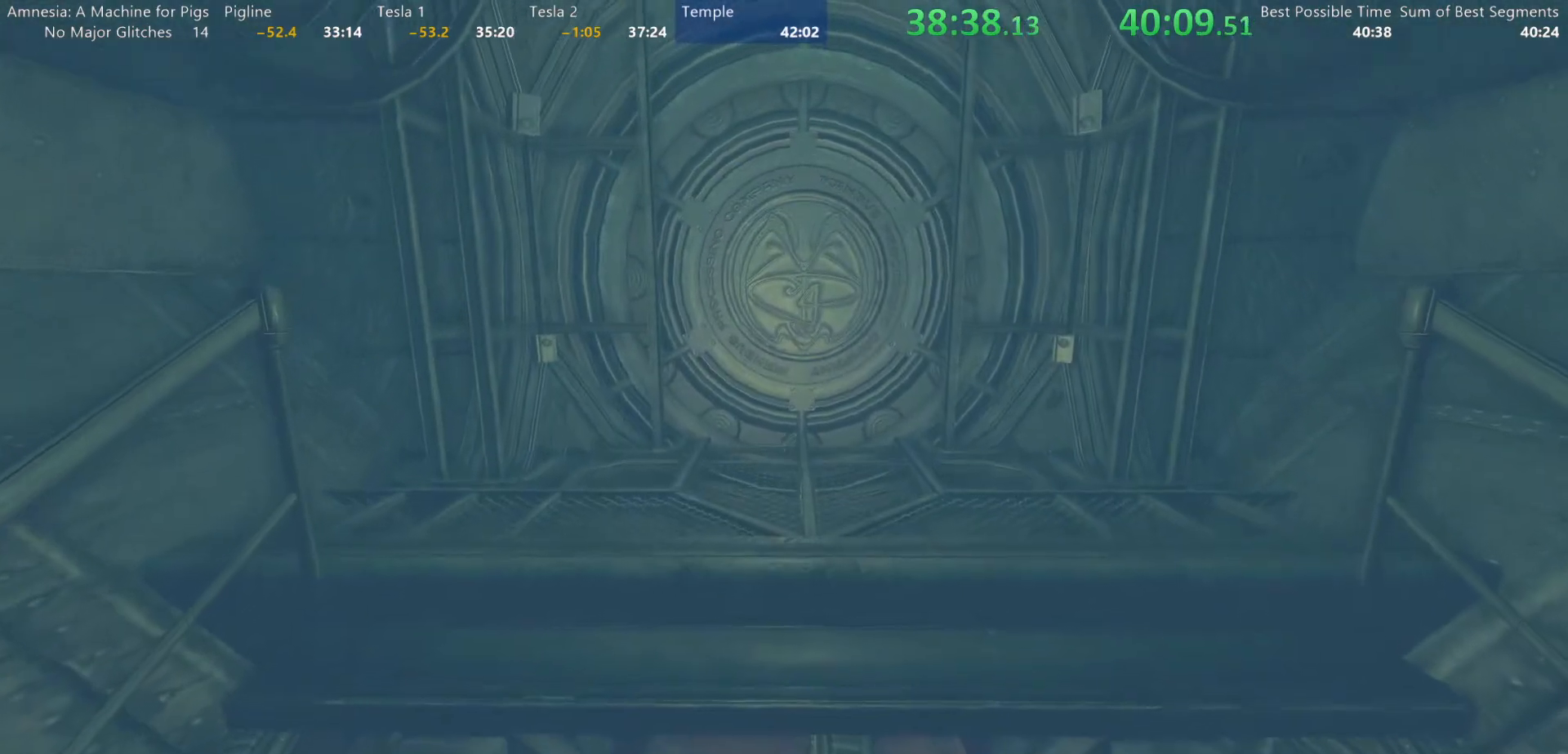
{"keys": ["w"], "mouse": [], "events": []}
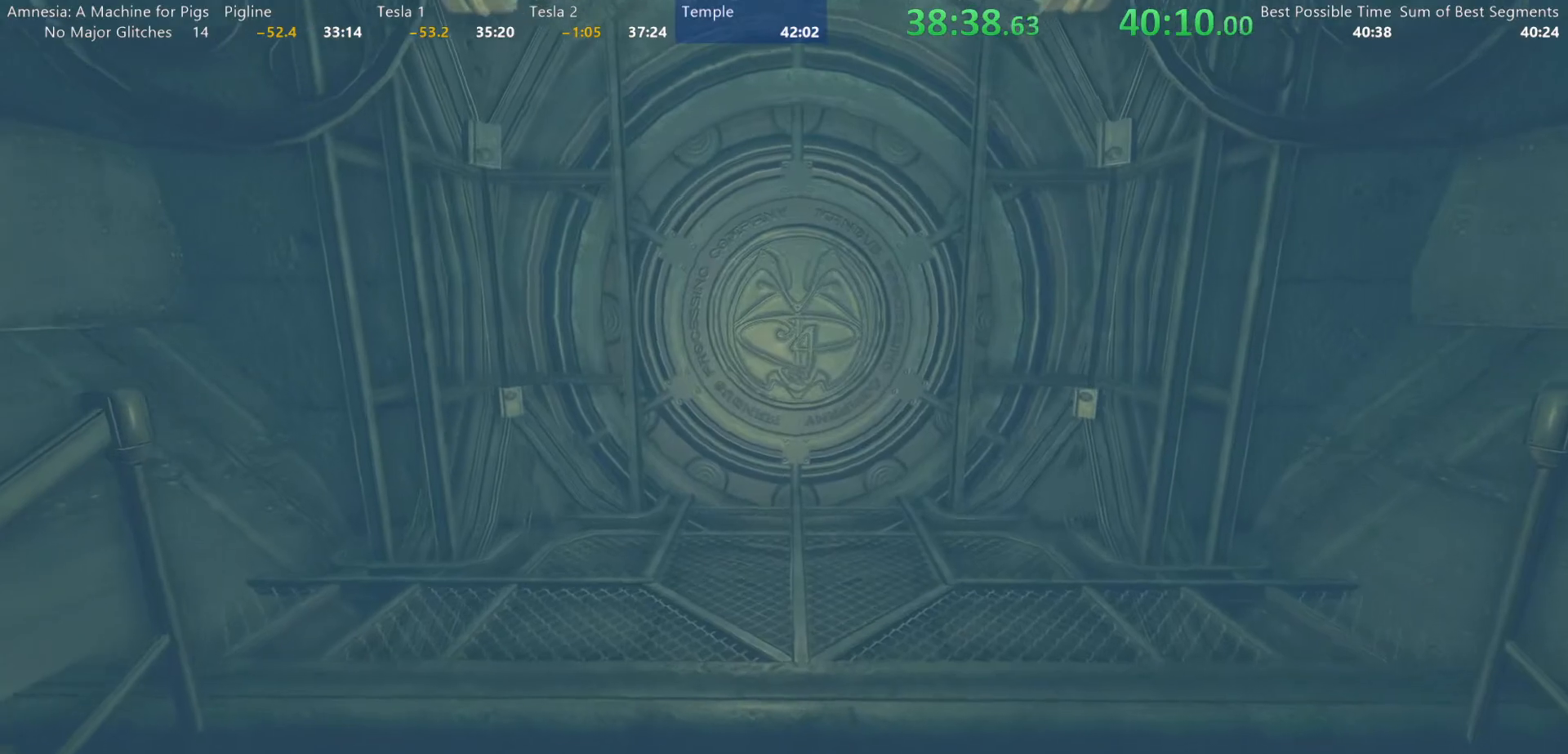
{"keys": ["w"], "mouse": [], "events": []}
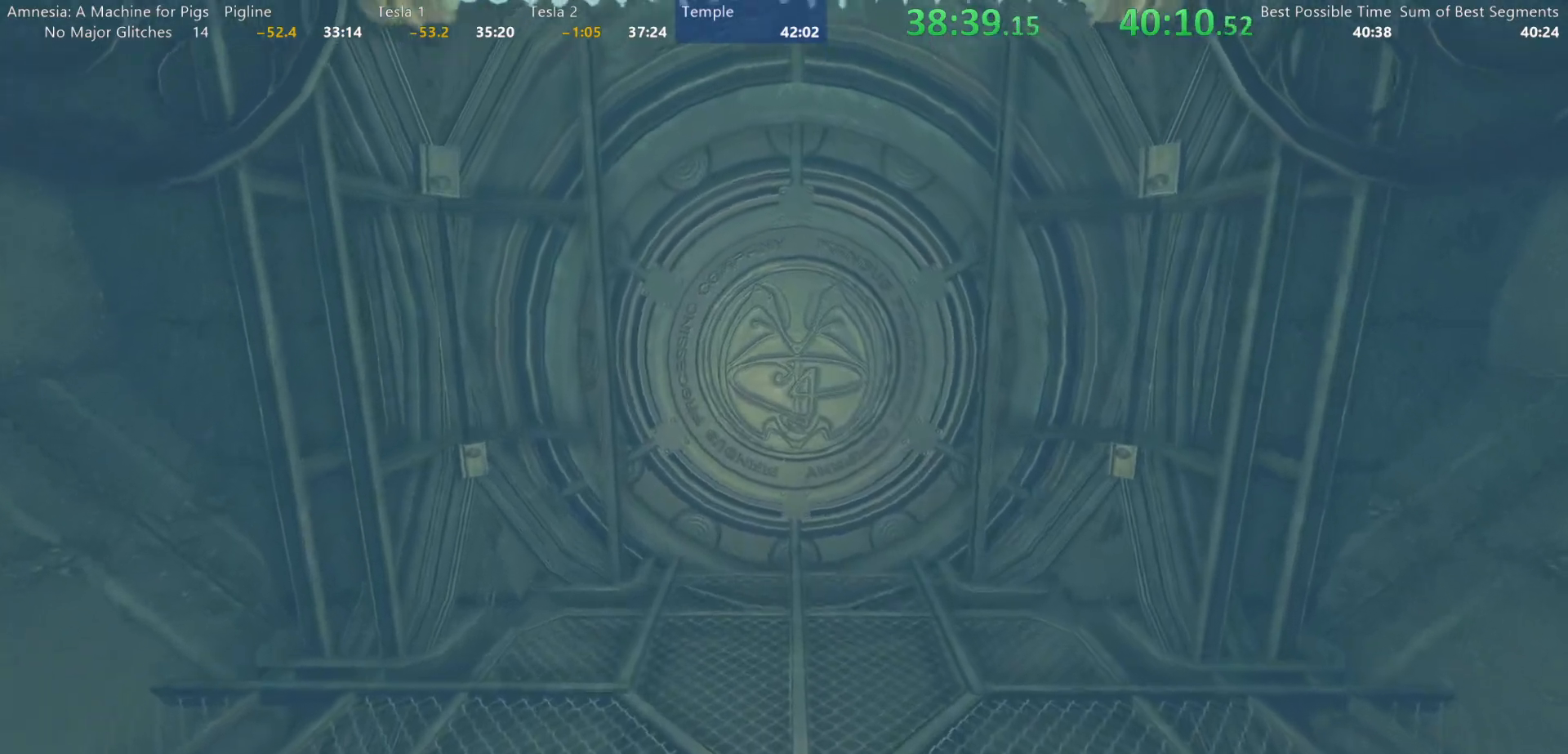
{"keys": ["w"], "mouse": [], "events": []}
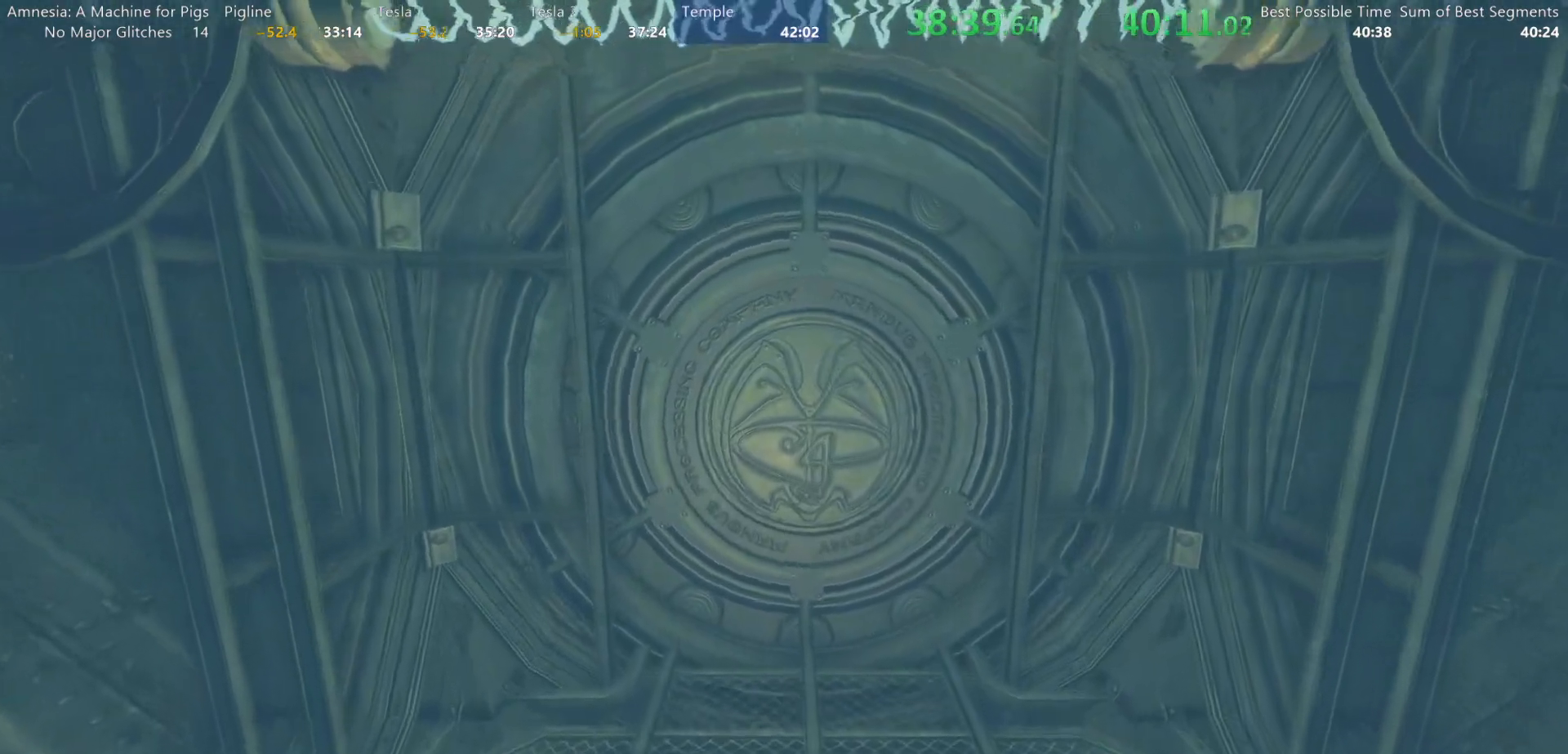
{"keys": ["w"], "mouse": [], "events": []}
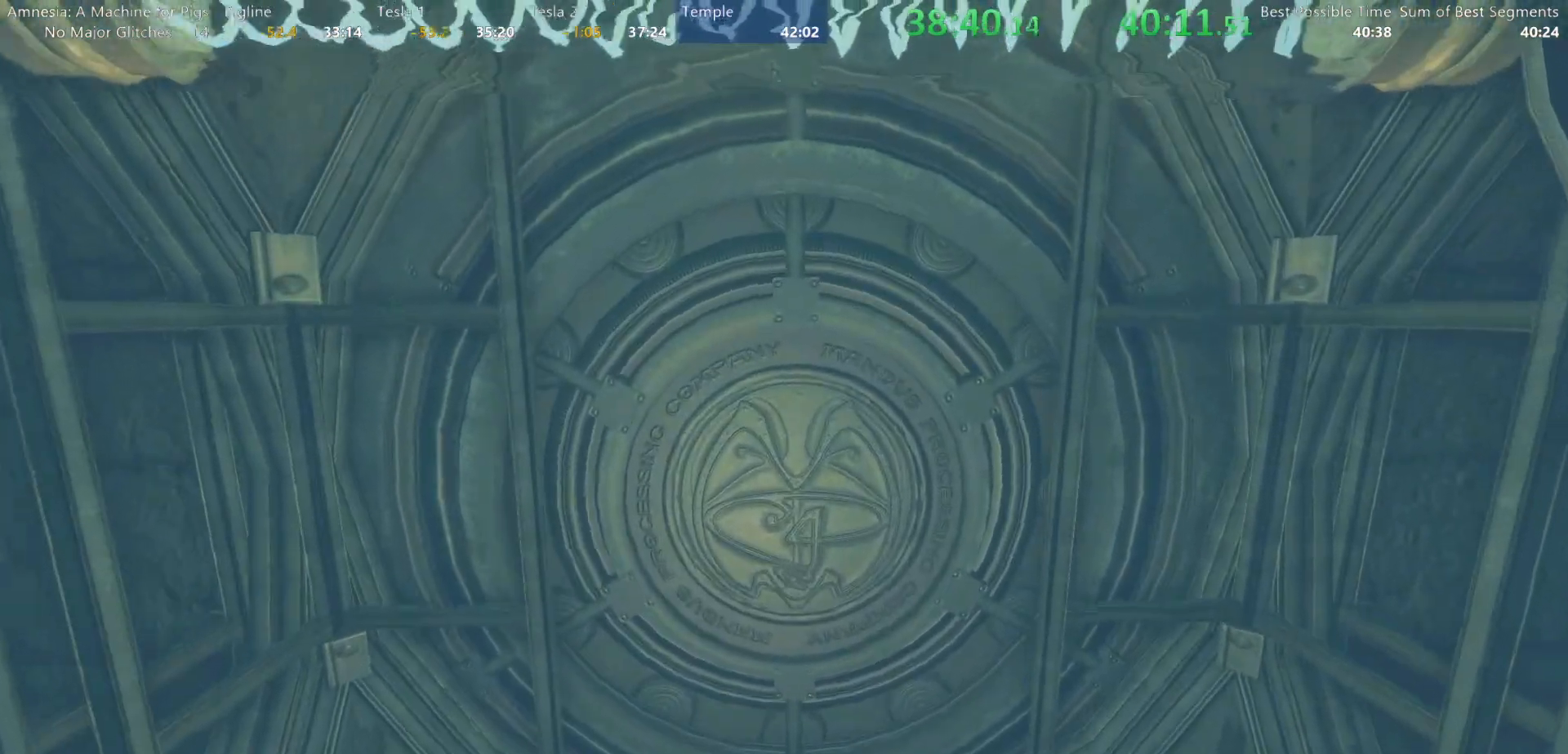
{"keys": ["w"], "mouse": [], "events": []}
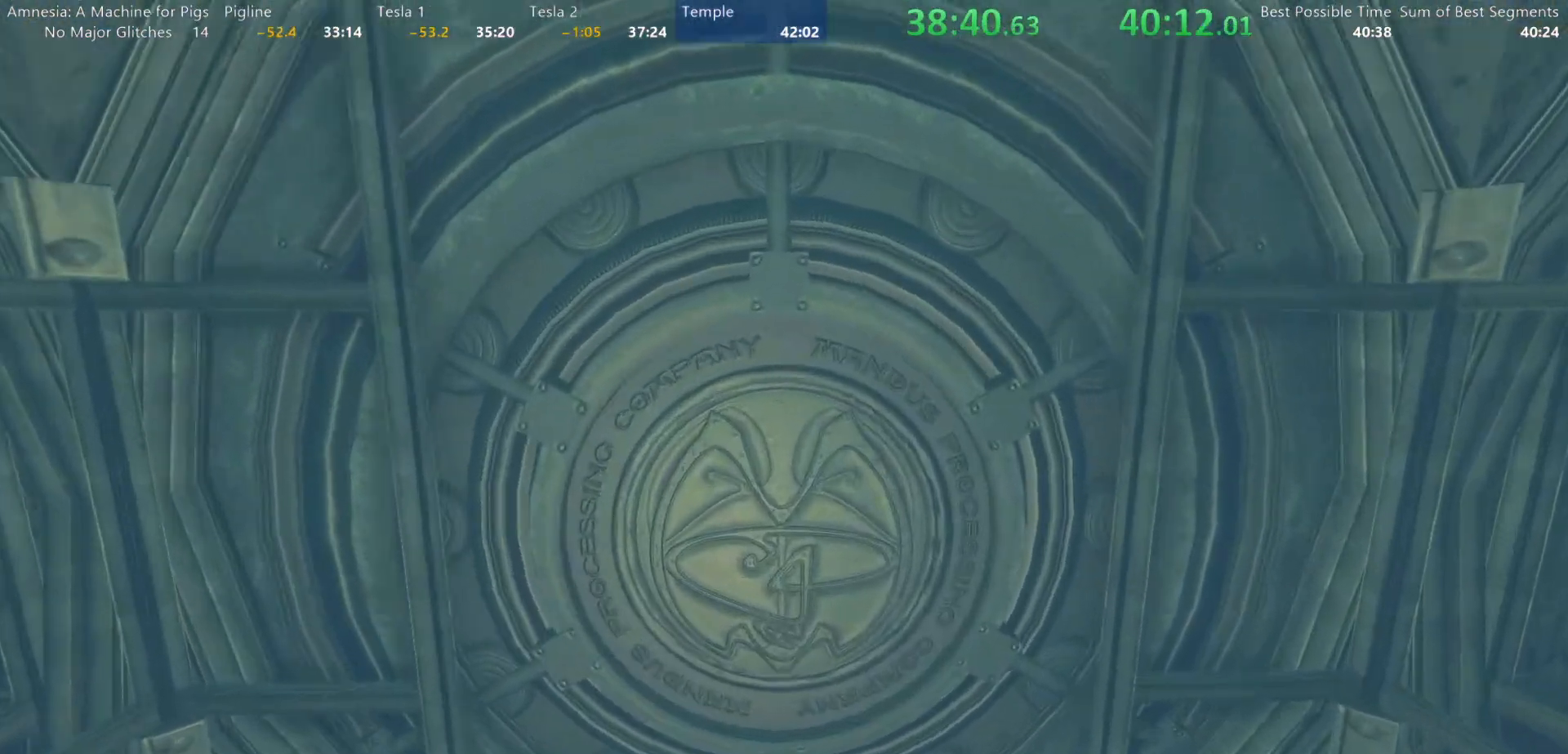
{"keys": ["w"], "mouse": [], "events": []}
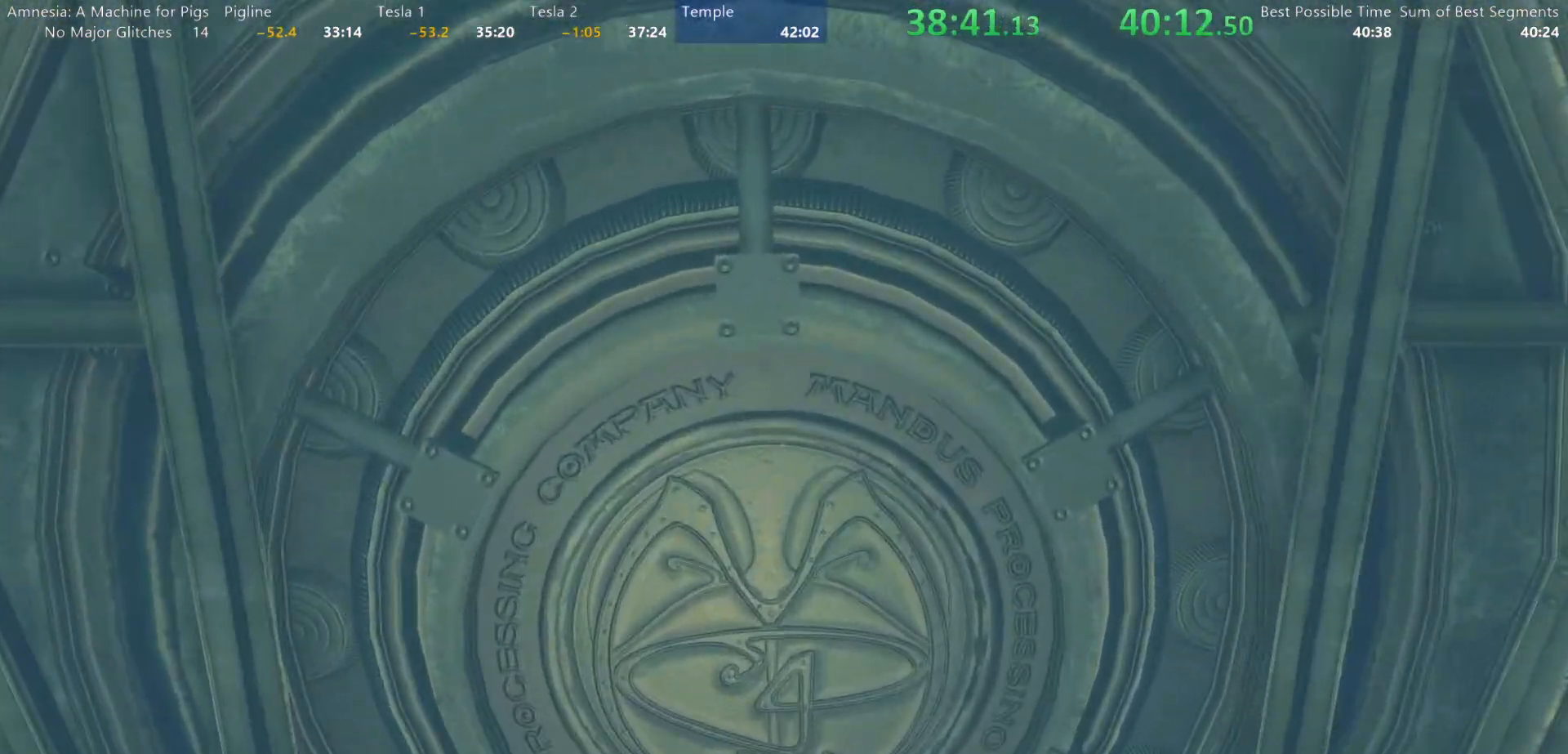
{"keys": ["w"], "mouse": [], "events": []}
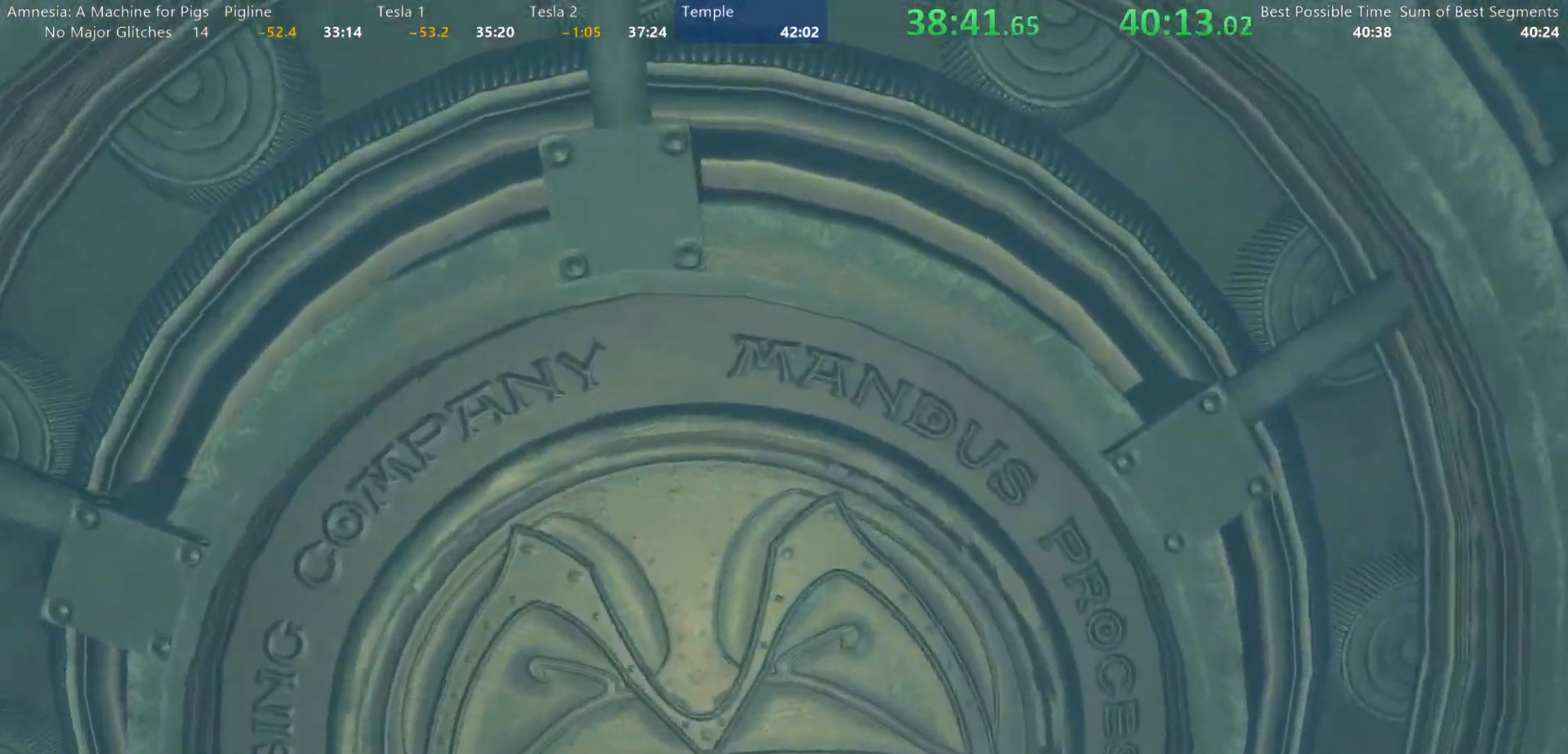
{"keys": ["w"], "mouse": [], "events": []}
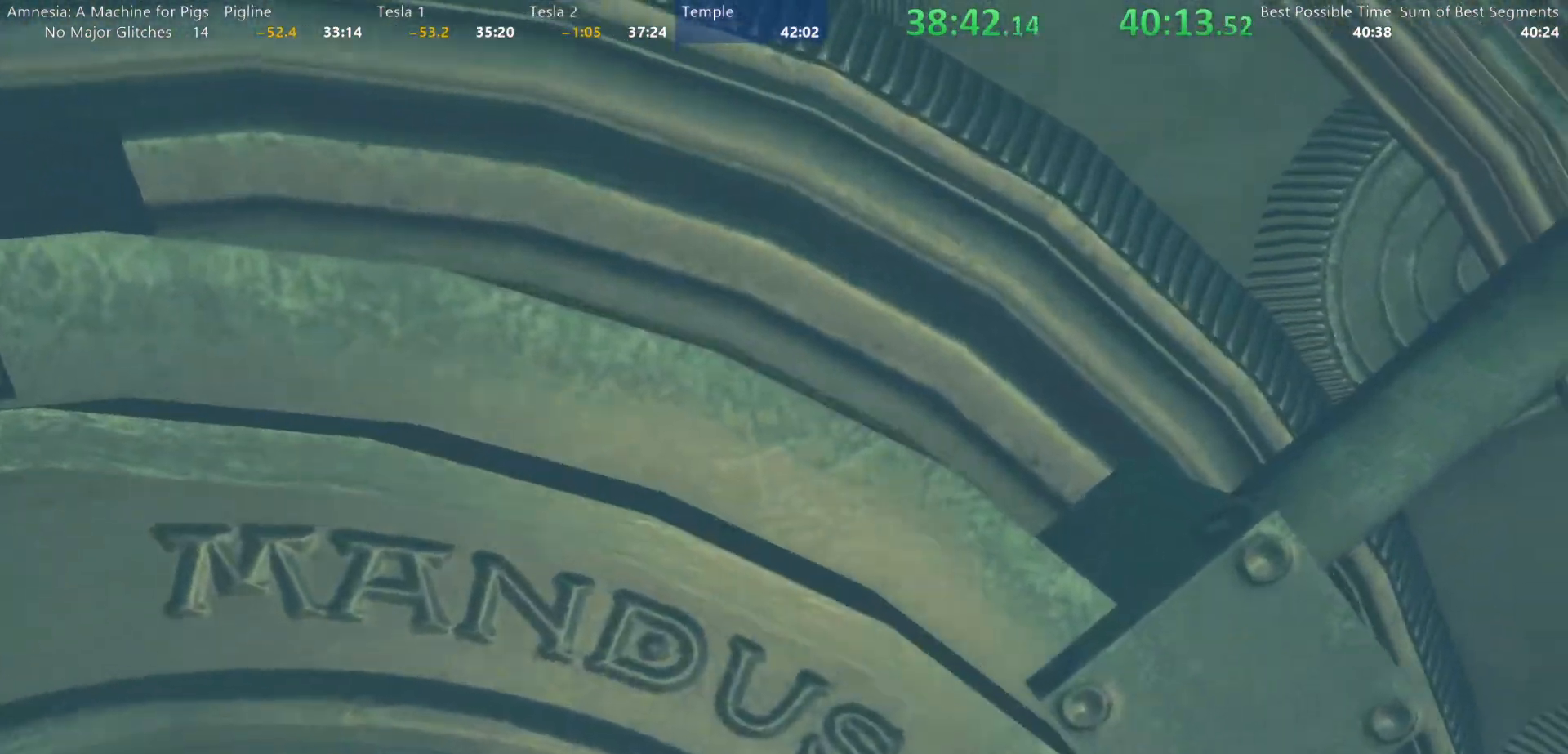
{"keys": ["w"], "mouse": [], "events": []}
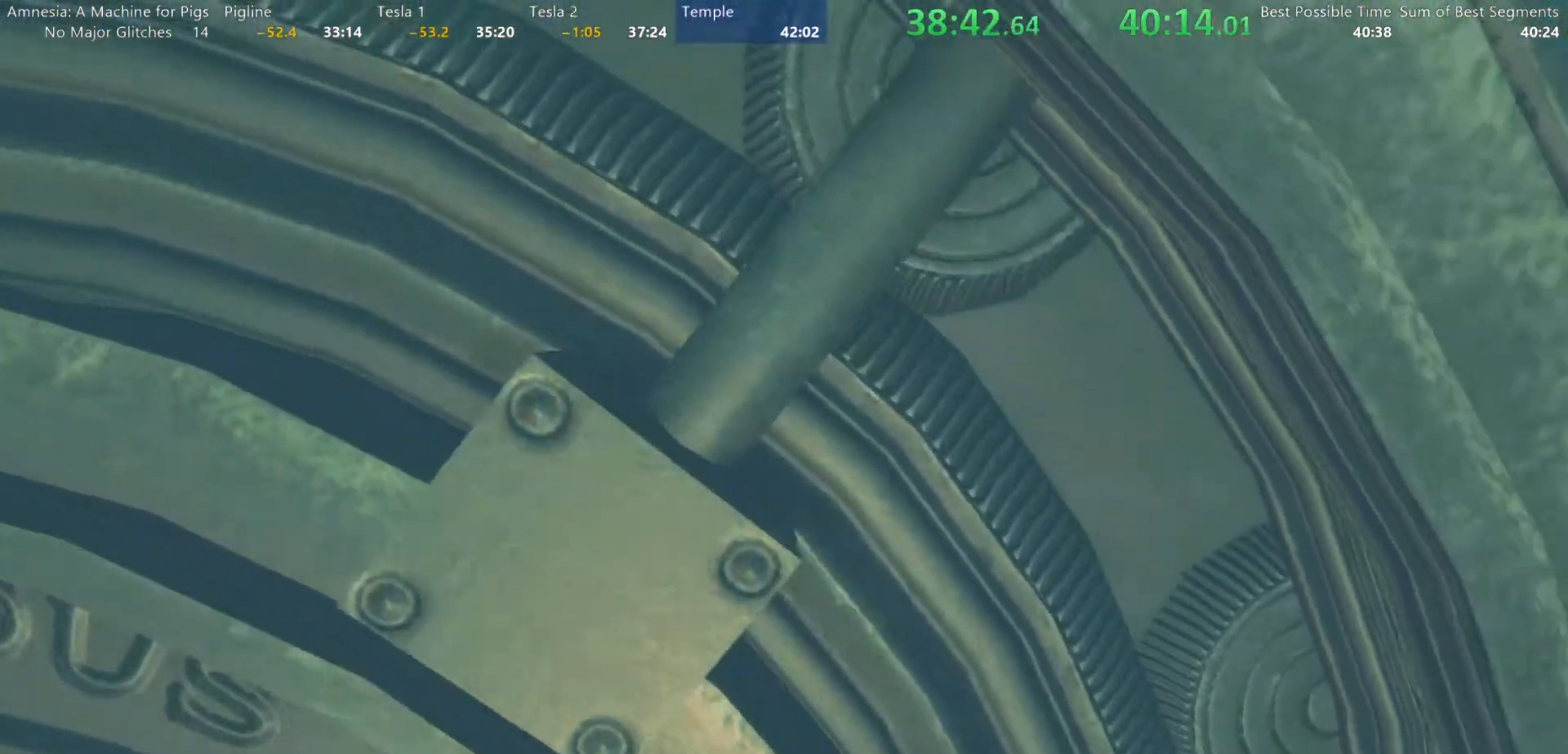
{"keys": ["w"], "mouse": [], "events": []}
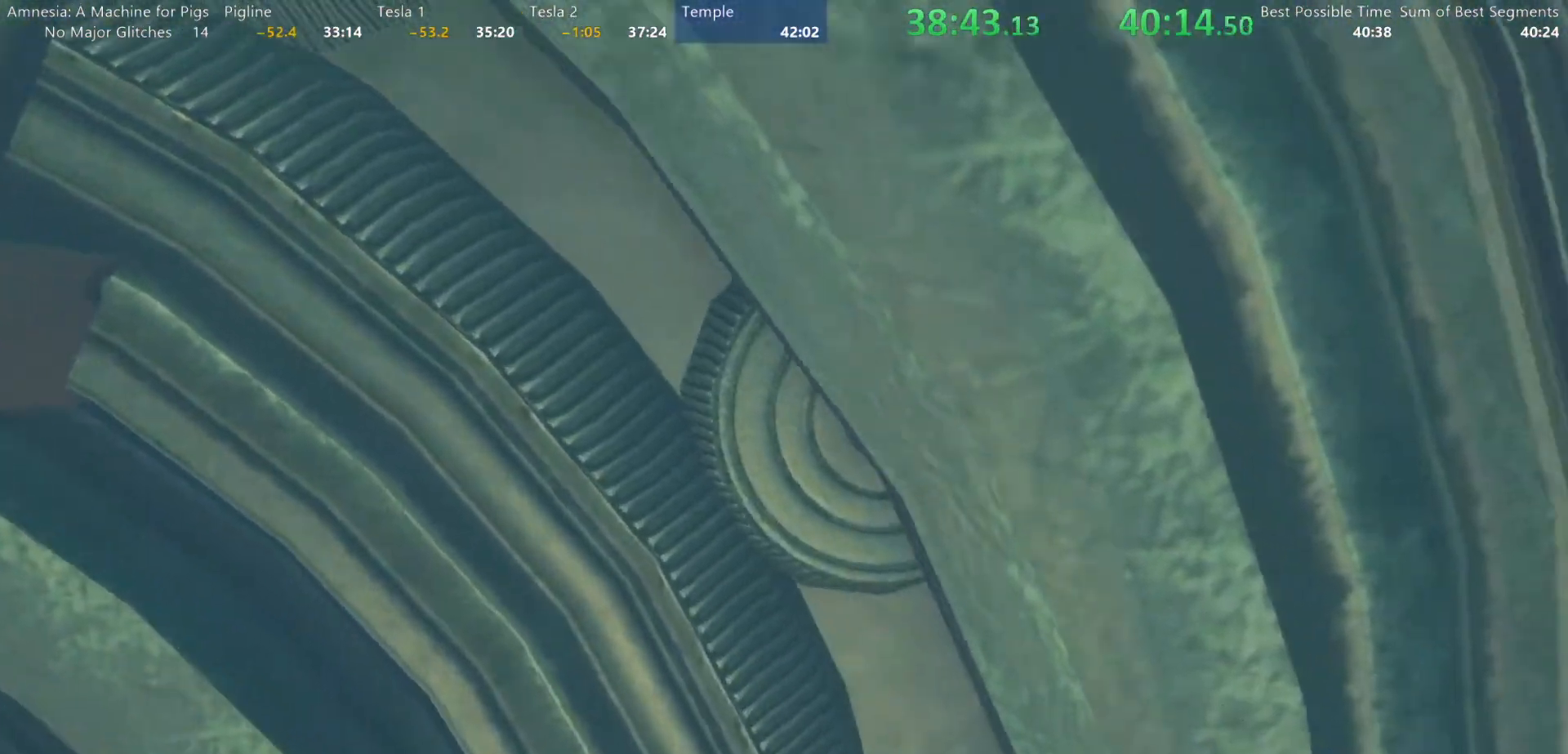
{"keys": ["w"], "mouse": [], "events": []}
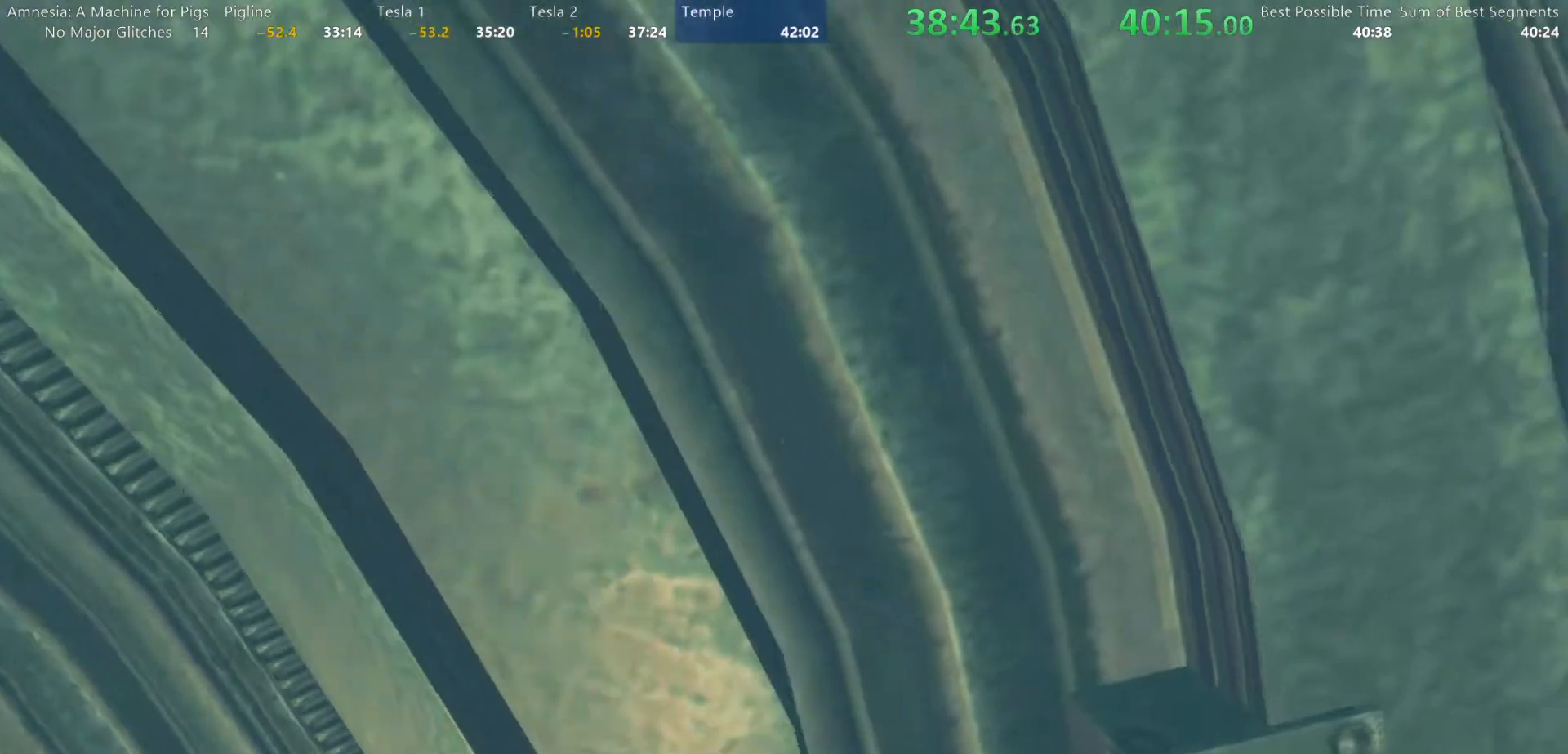
{"keys": ["w"], "mouse": [], "events": []}
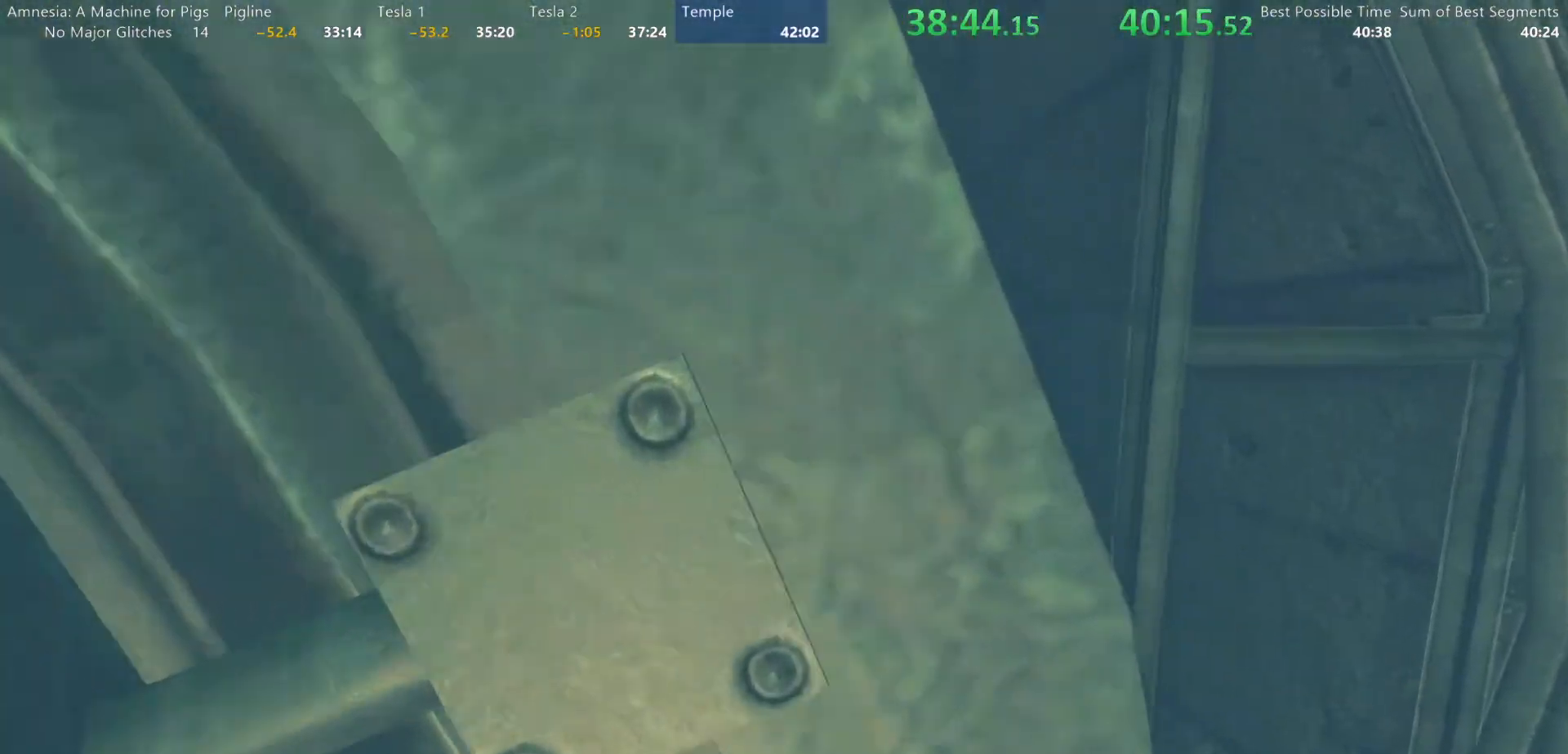
{"keys": ["w"], "mouse": [], "events": []}
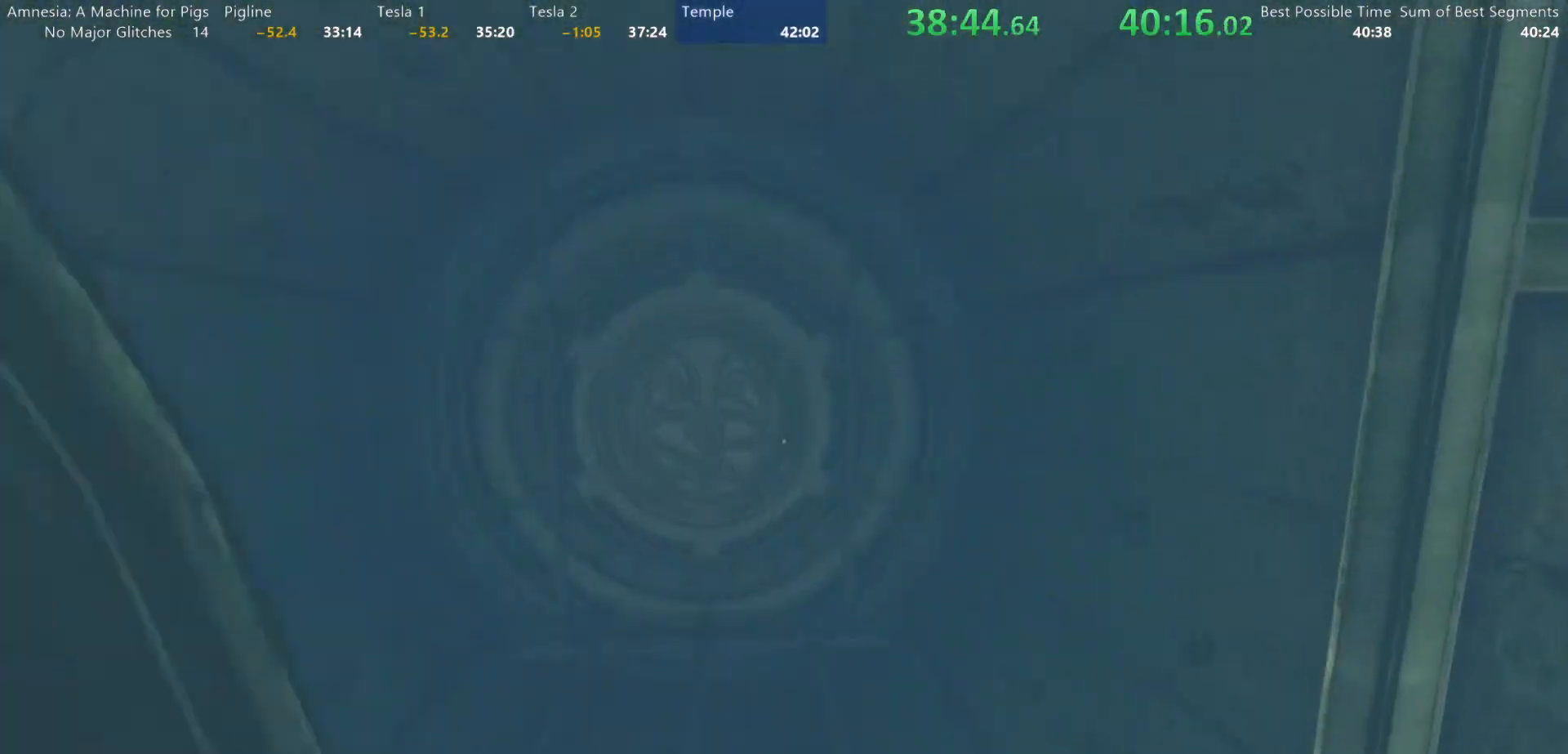
{"keys": ["w"], "mouse": [], "events": []}
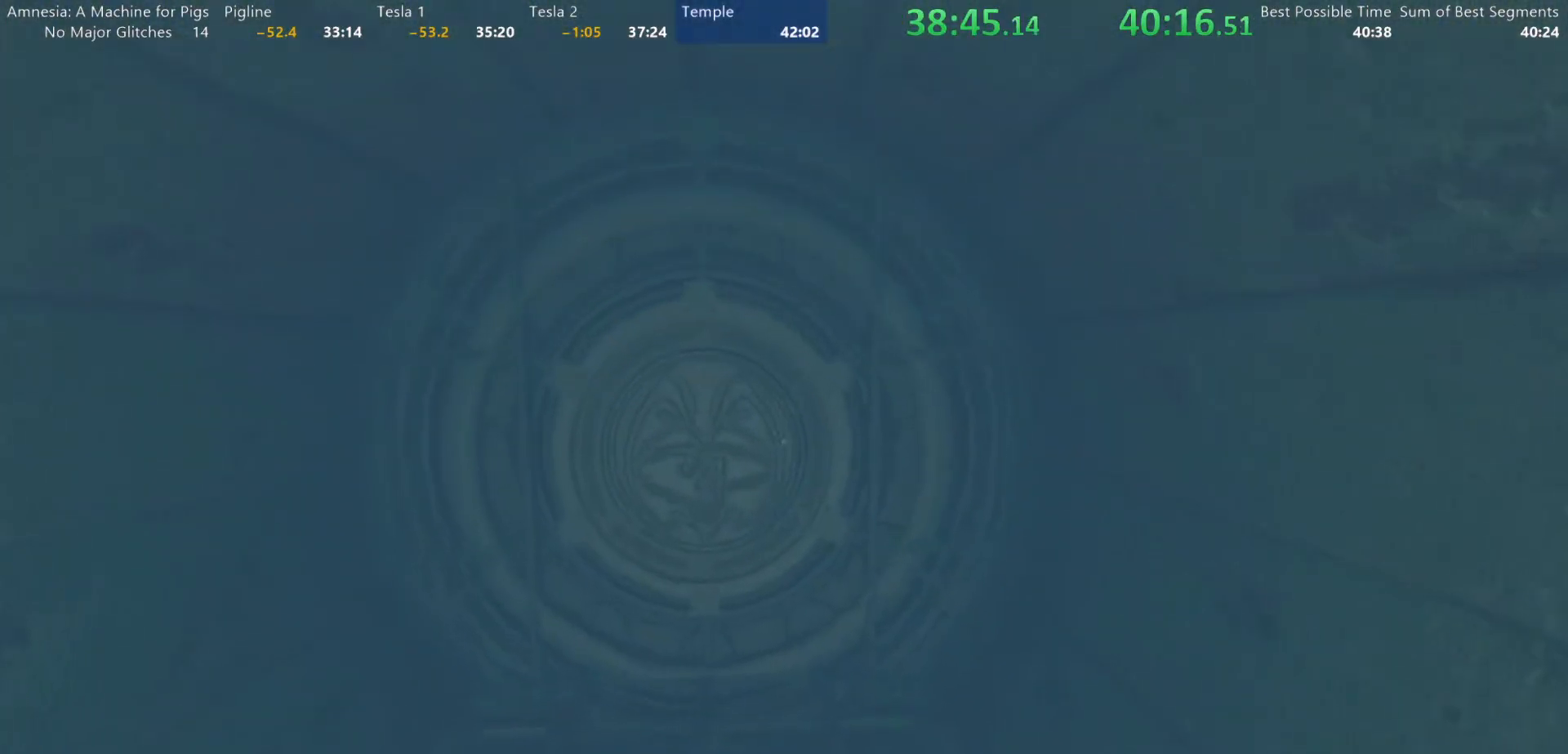
{"keys": ["w"], "mouse": [], "events": []}
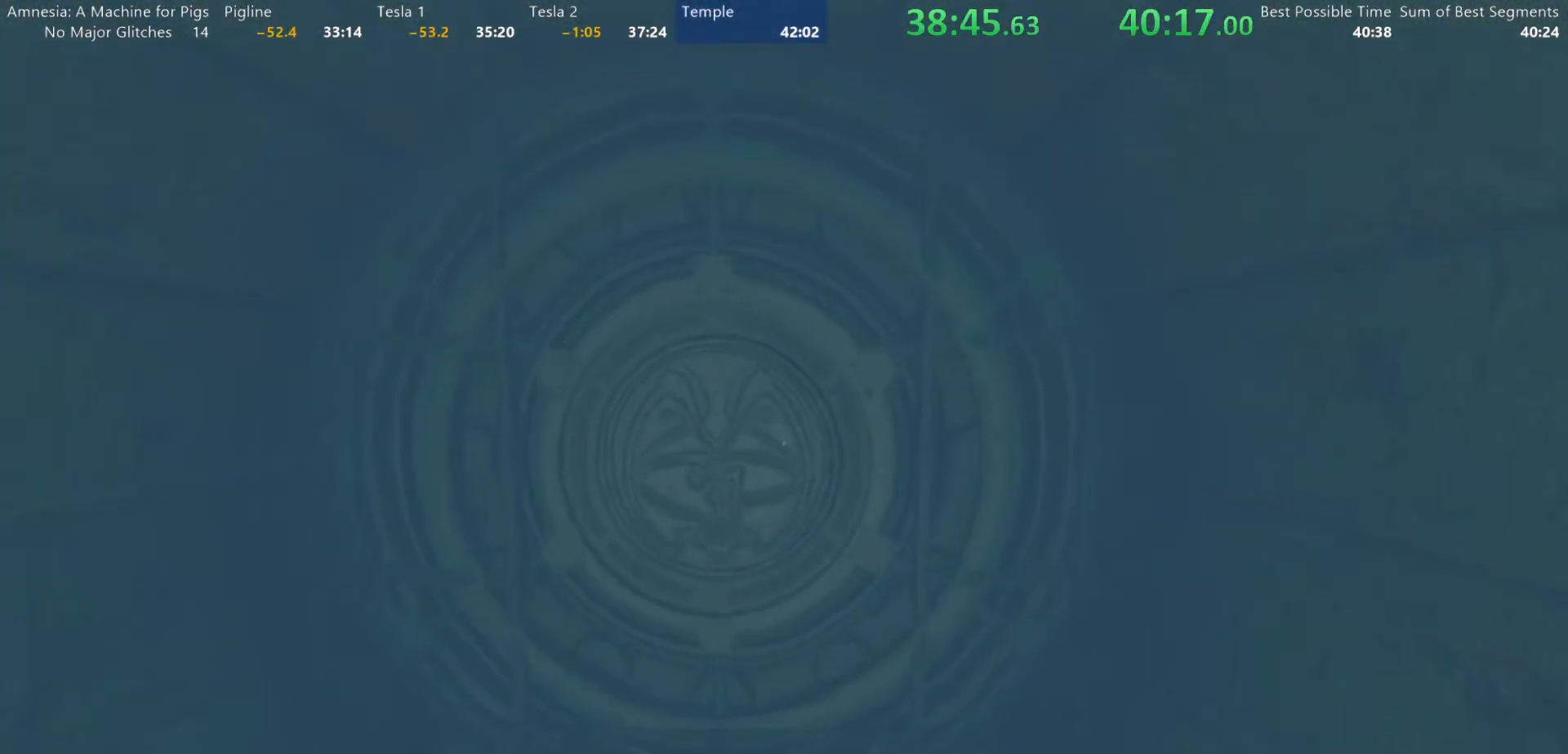
{"keys": ["w"], "mouse": [], "events": []}
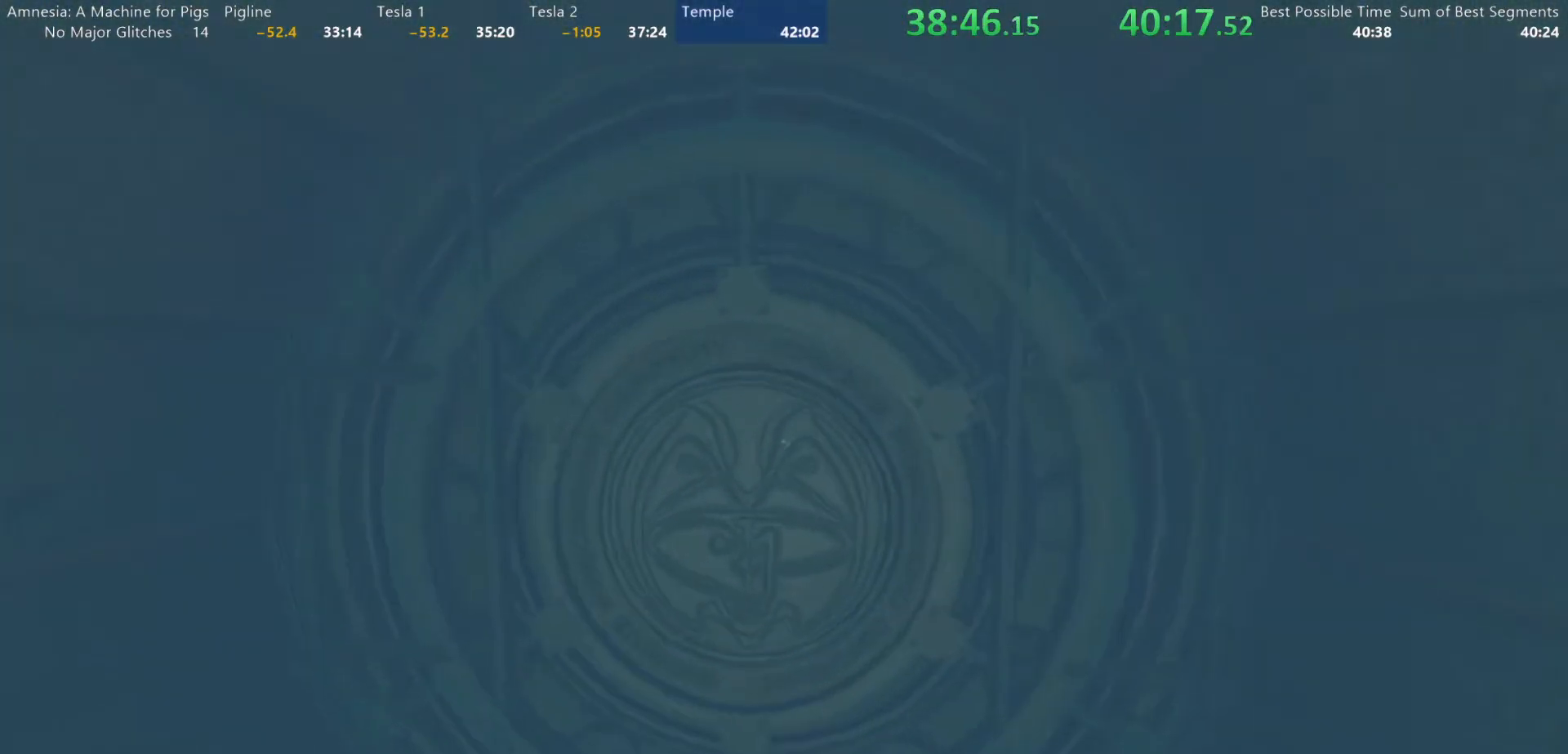
{"keys": ["w"], "mouse": [], "events": []}
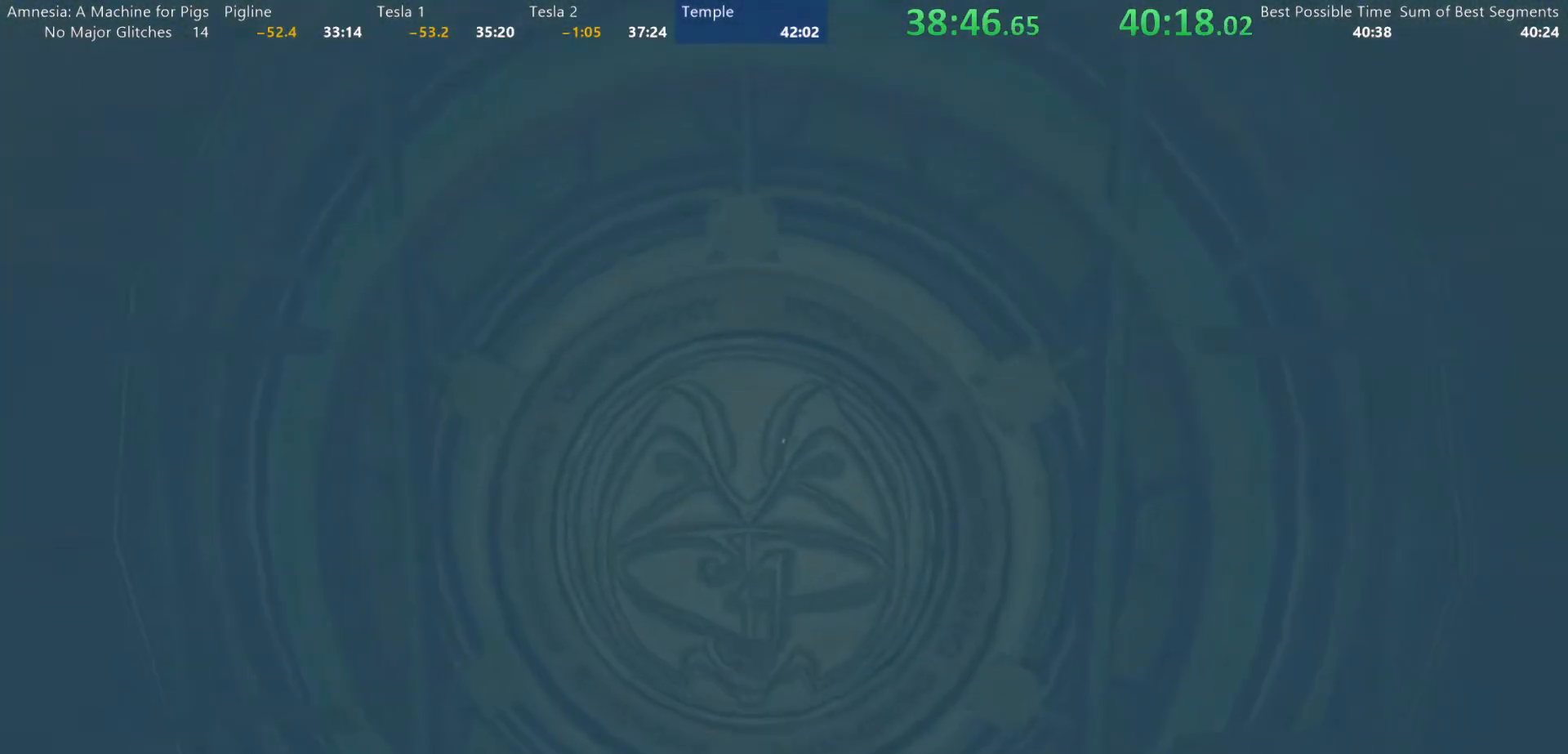
{"keys": ["w"], "mouse": [], "events": []}
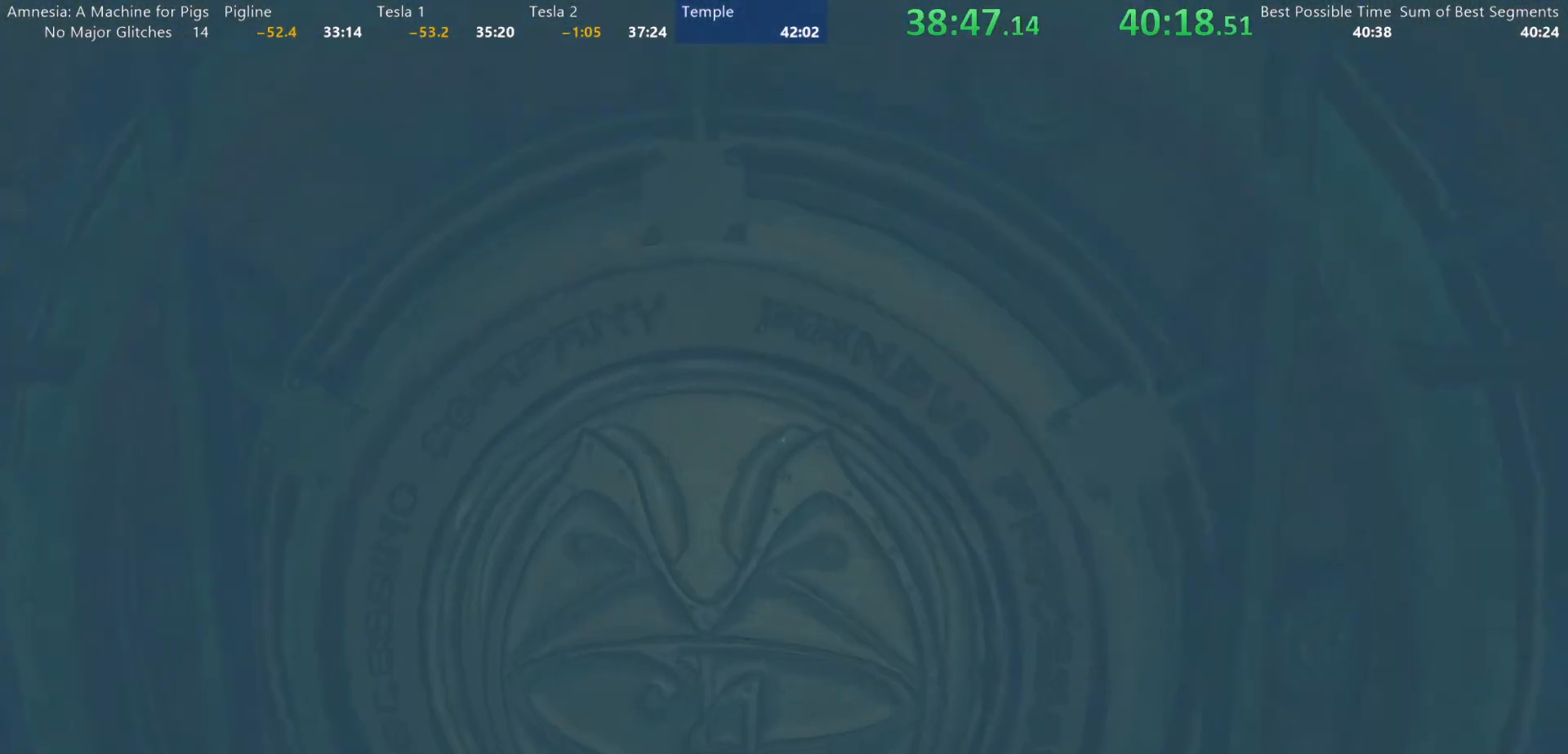
{"keys": ["w"], "mouse": [], "events": []}